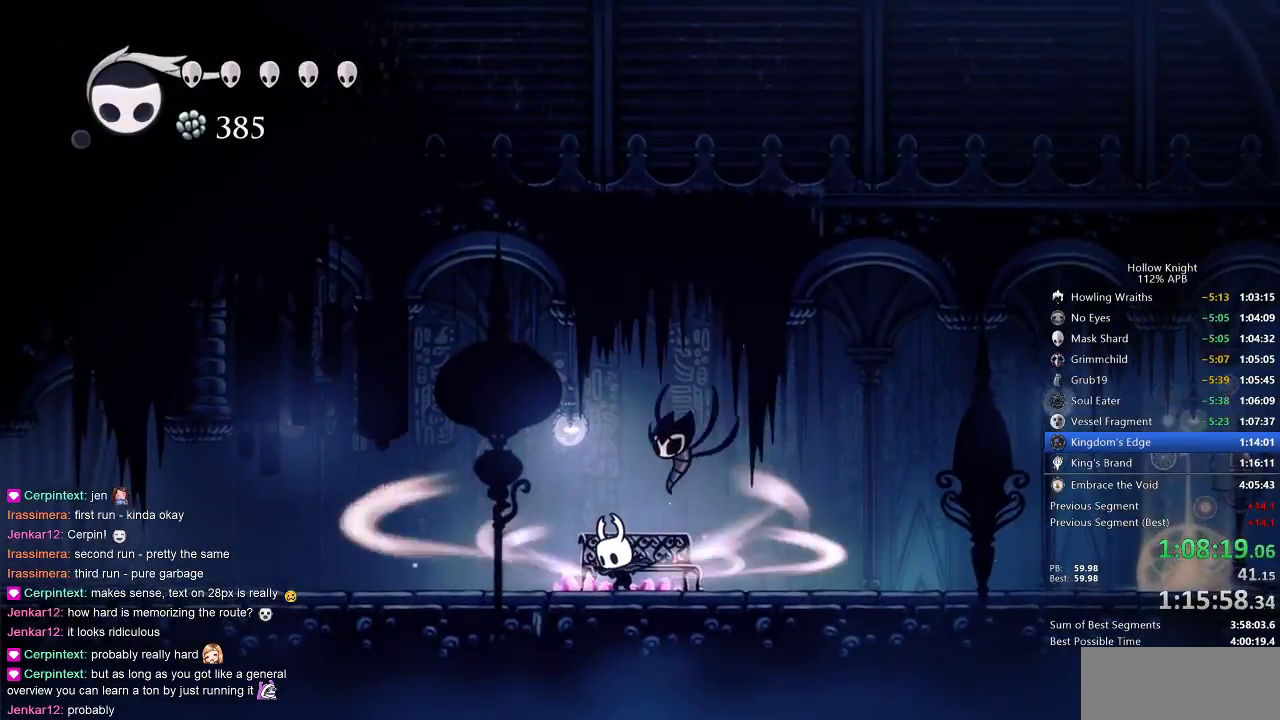
Gameplay with keyboard; each line is a JSON object with the keys held at the frame after it. "events" lists presses ("down") and releases ("up") of "cdash", "dash", "dnail", "down", "heal", "inv", "jump", "left", "nail", "right", "spell" and "up" between this image and that frame as [ms after this image, input, new state], when the widget could be followed in between. No other keys are recorded. Mouse input is not recorded. Key names are as the overlay labels them; some are game actions (e.g. jump) rather than physical keys.
{"keys": ["cdash"], "events": []}
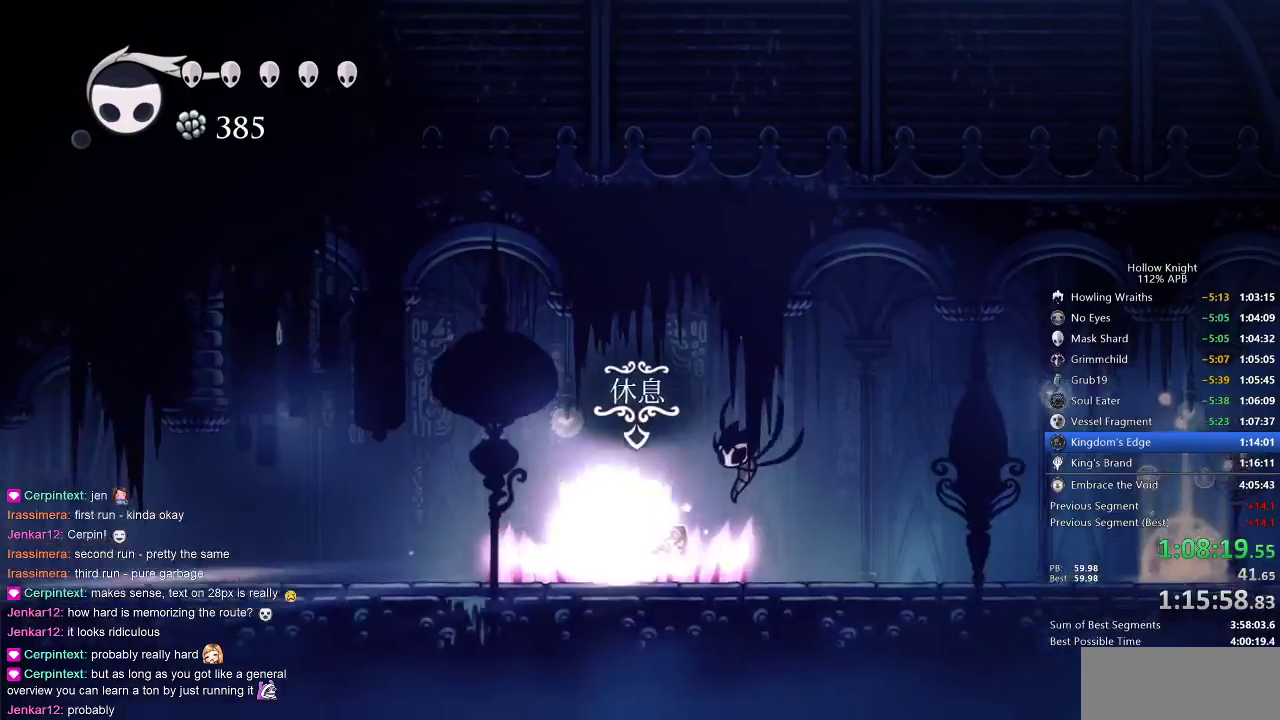
{"keys": ["left", "nail"], "events": [[117, "cdash", "up"], [117, "left", "down"], [217, "nail", "down"]]}
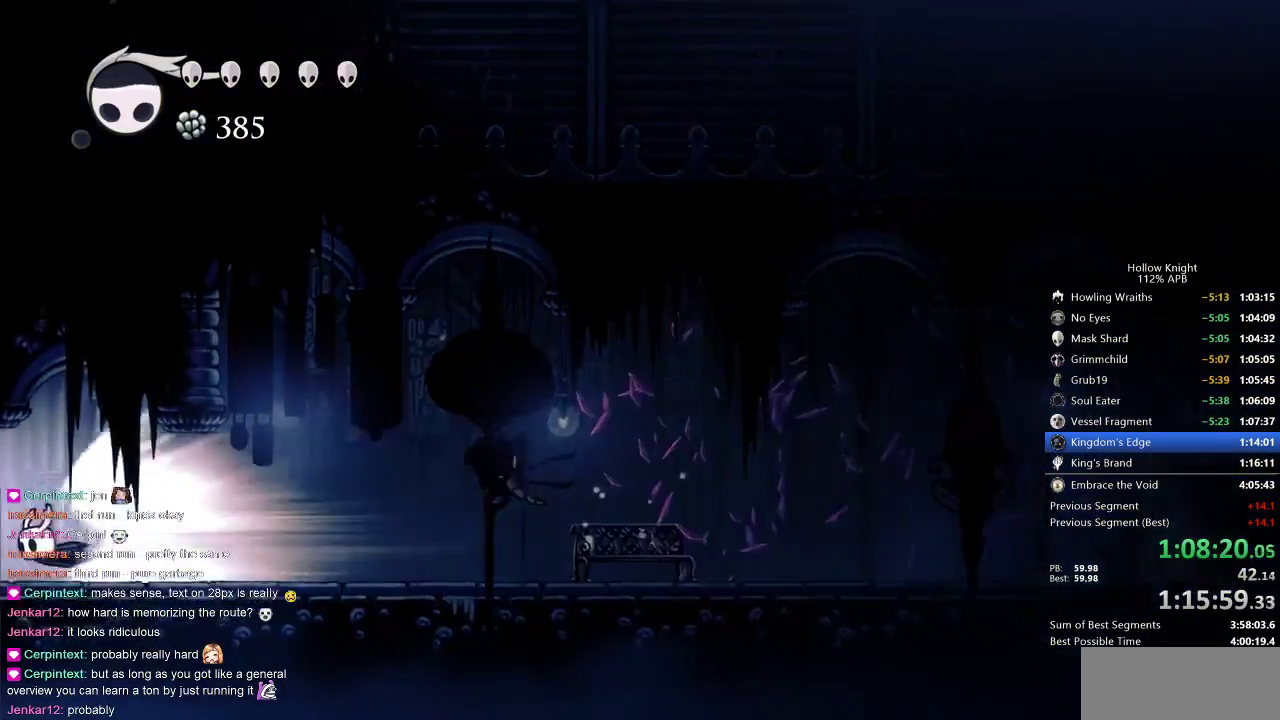
{"keys": ["left", "nail"], "events": []}
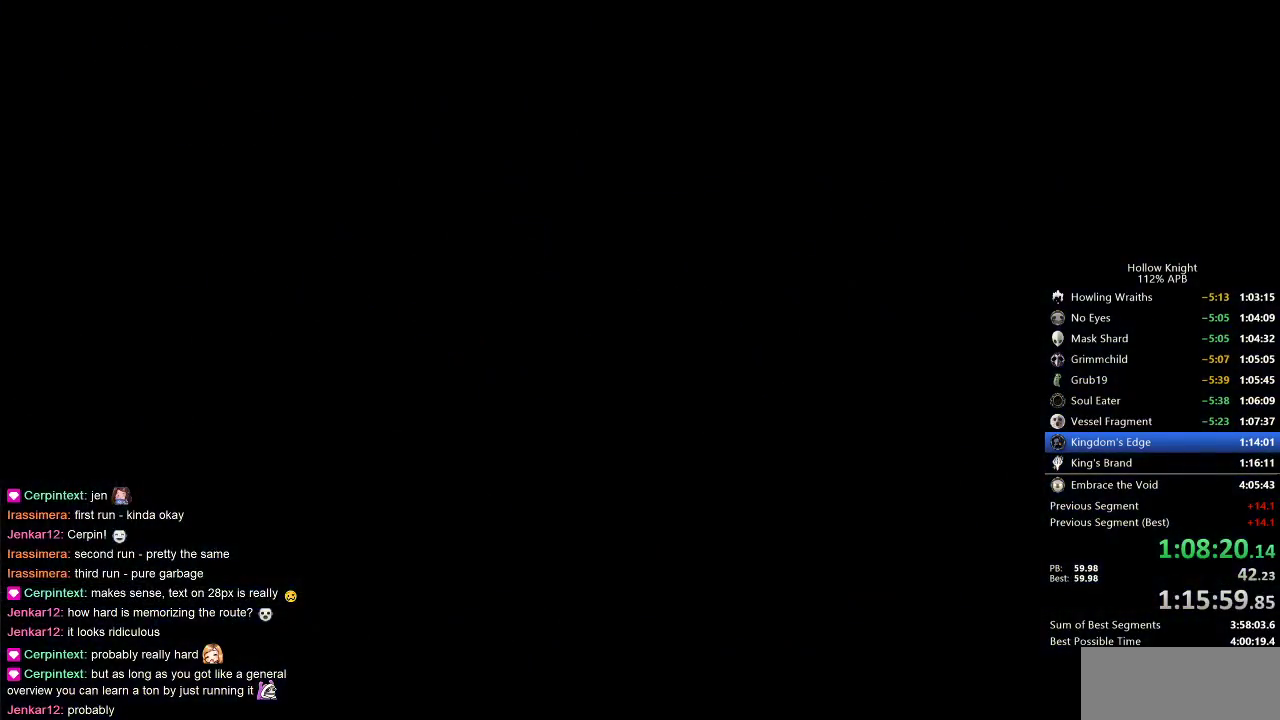
{"keys": ["left", "nail"], "events": []}
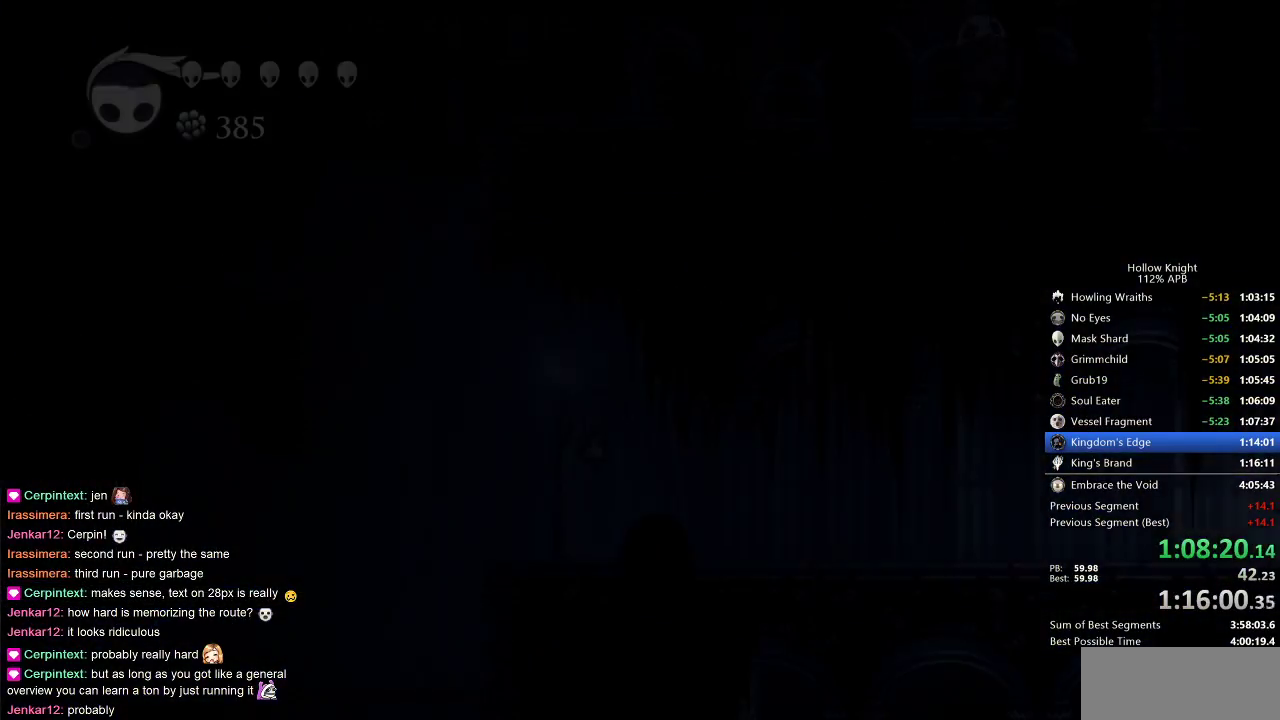
{"keys": ["left", "nail"], "events": []}
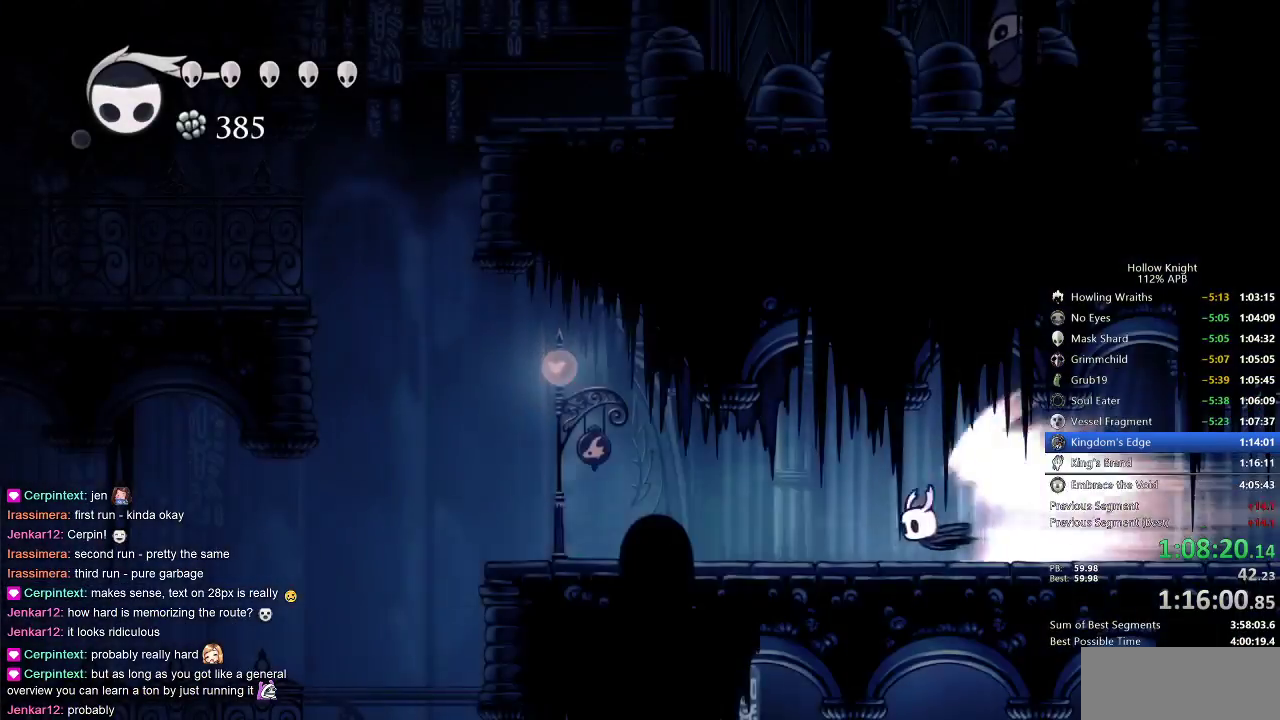
{"keys": ["left", "nail"], "events": [[217, "jump", "down"], [350, "jump", "up"]]}
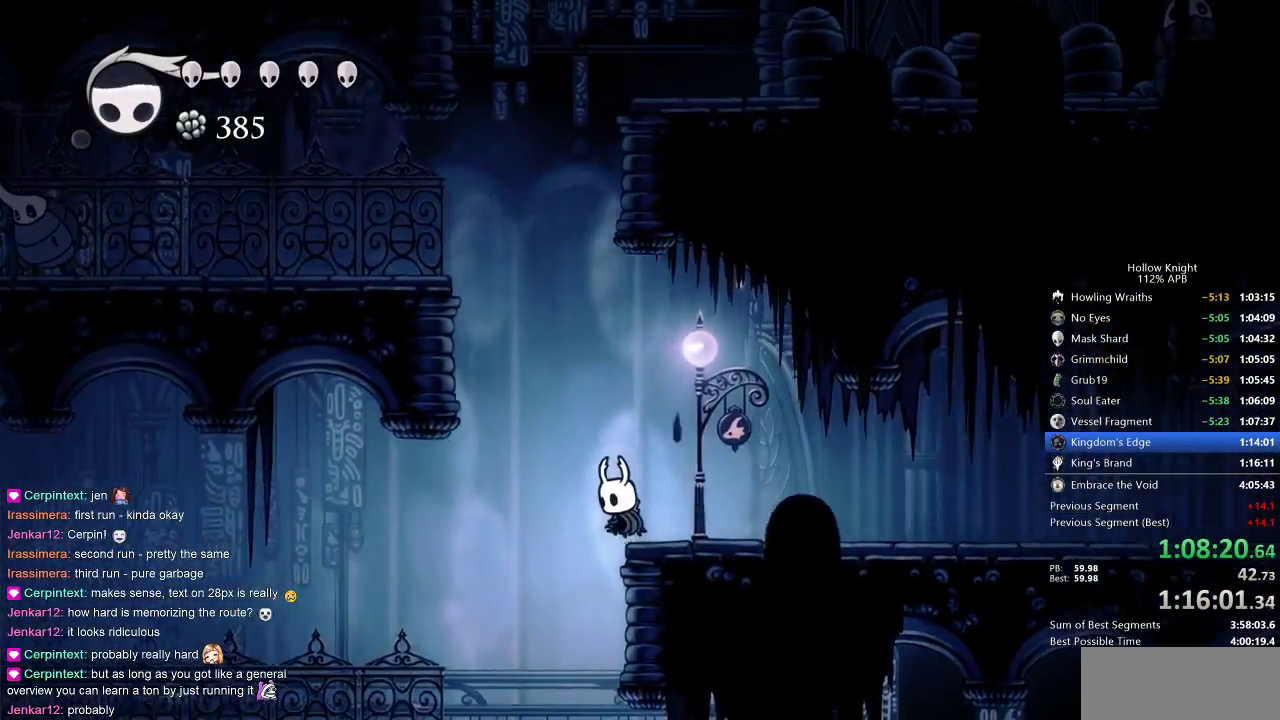
{"keys": ["nail", "up"], "events": [[267, "left", "up"], [433, "up", "down"]]}
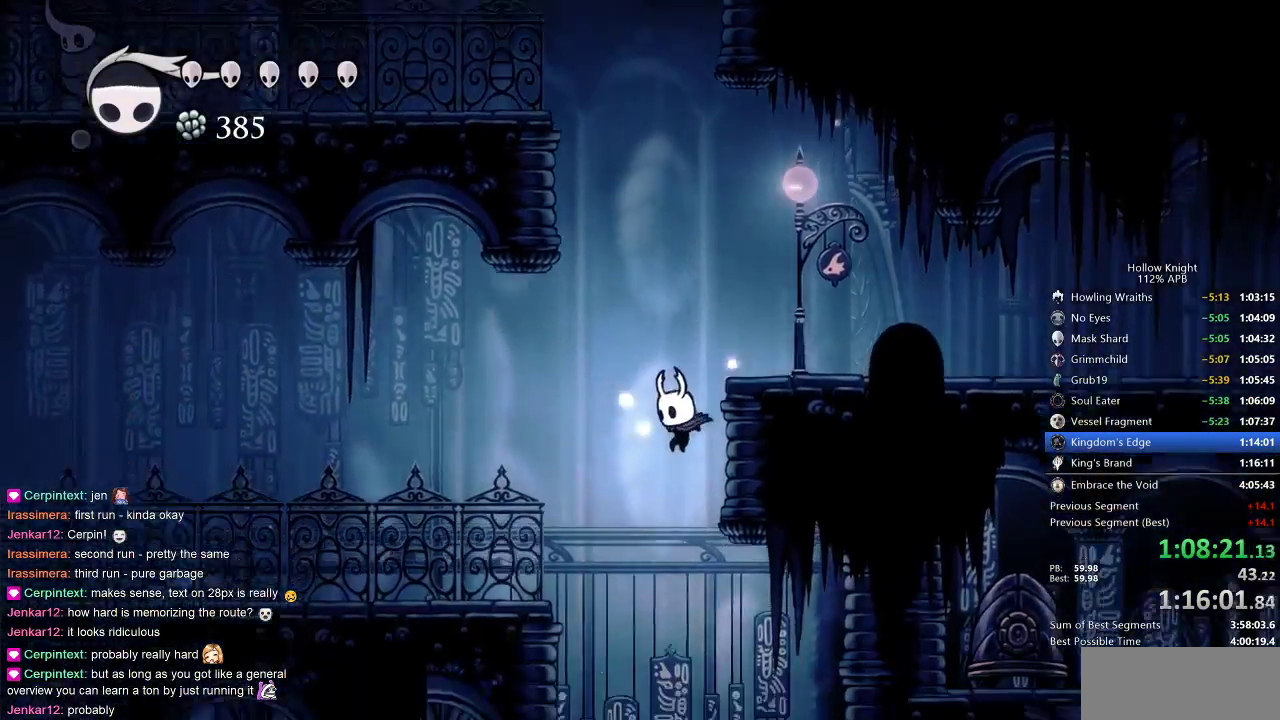
{"keys": ["nail", "right", "up"], "events": [[267, "right", "down"]]}
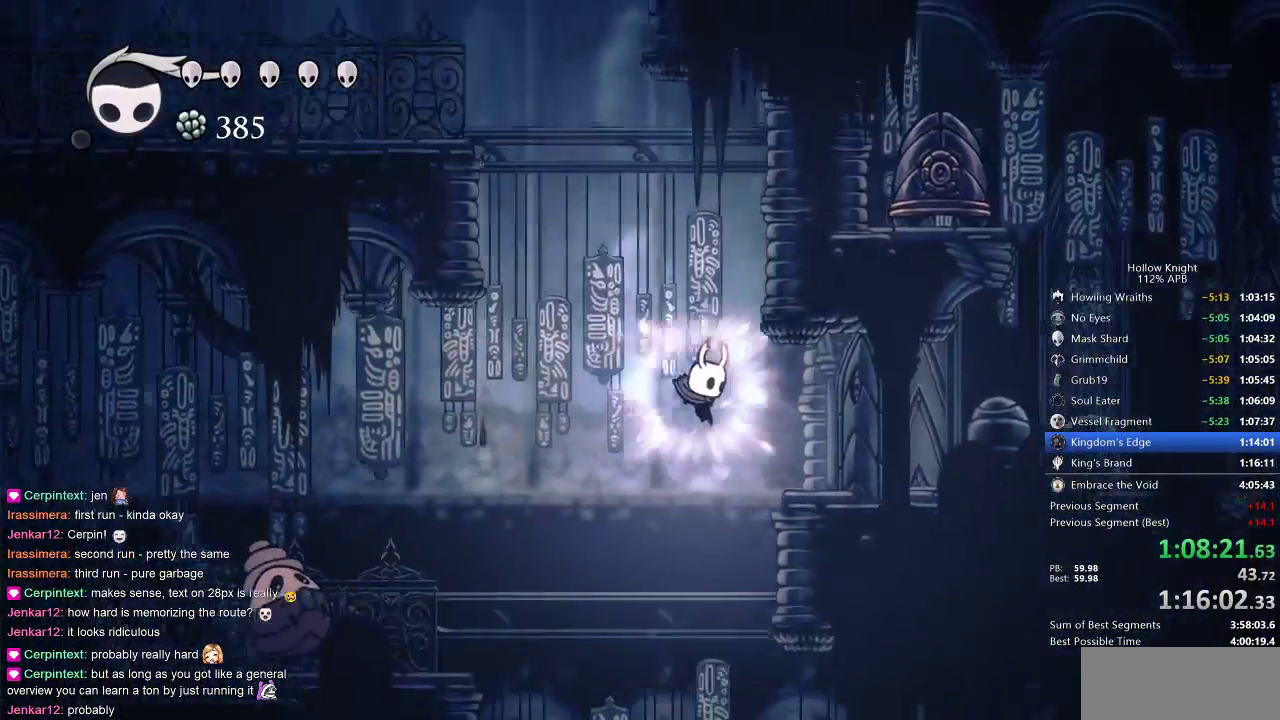
{"keys": ["right", "up"], "events": [[133, "nail", "up"], [217, "right", "up"], [500, "right", "down"]]}
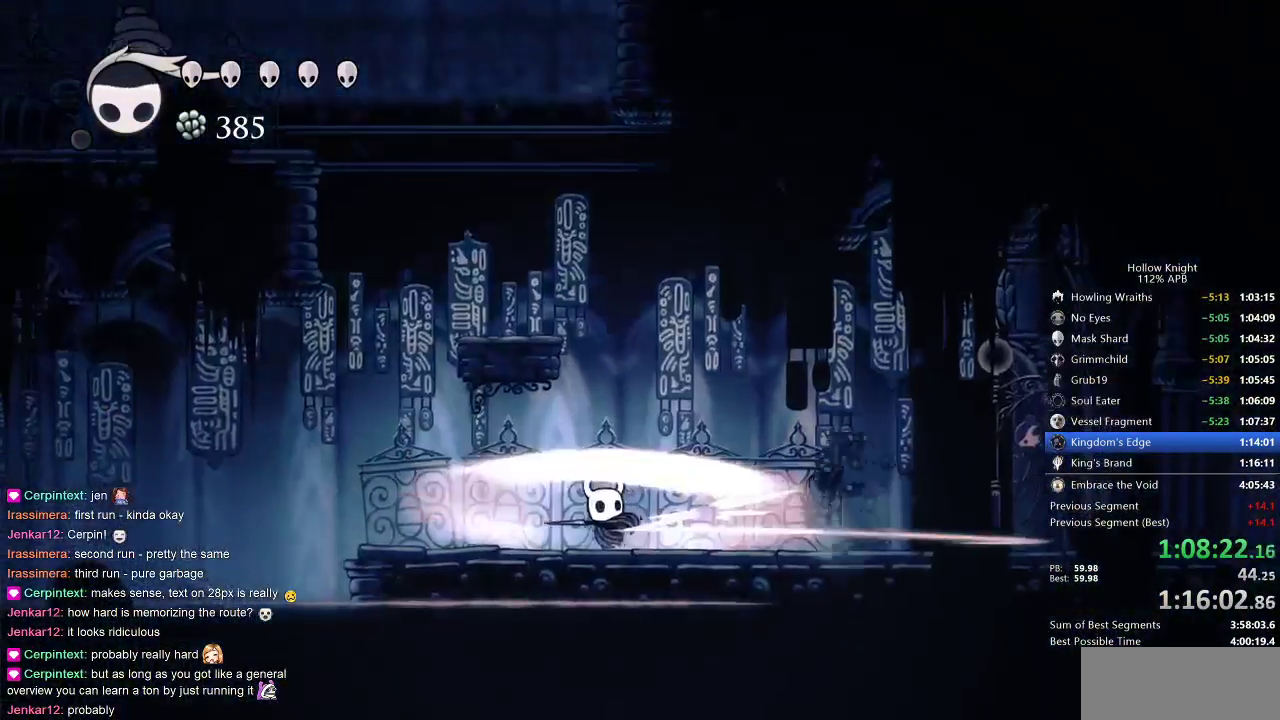
{"keys": ["cdash", "right"], "events": [[67, "up", "up"], [250, "cdash", "down"]]}
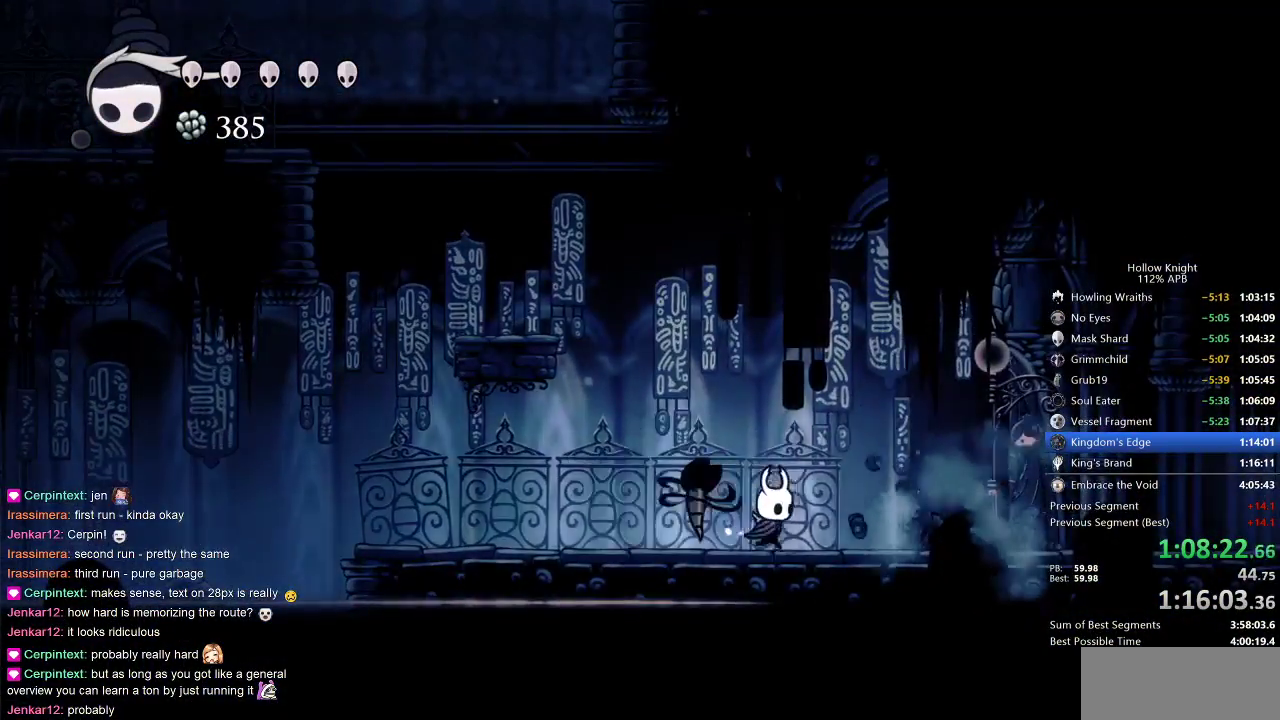
{"keys": ["cdash"], "events": [[167, "cdash", "up"], [167, "right", "up"], [217, "cdash", "down"]]}
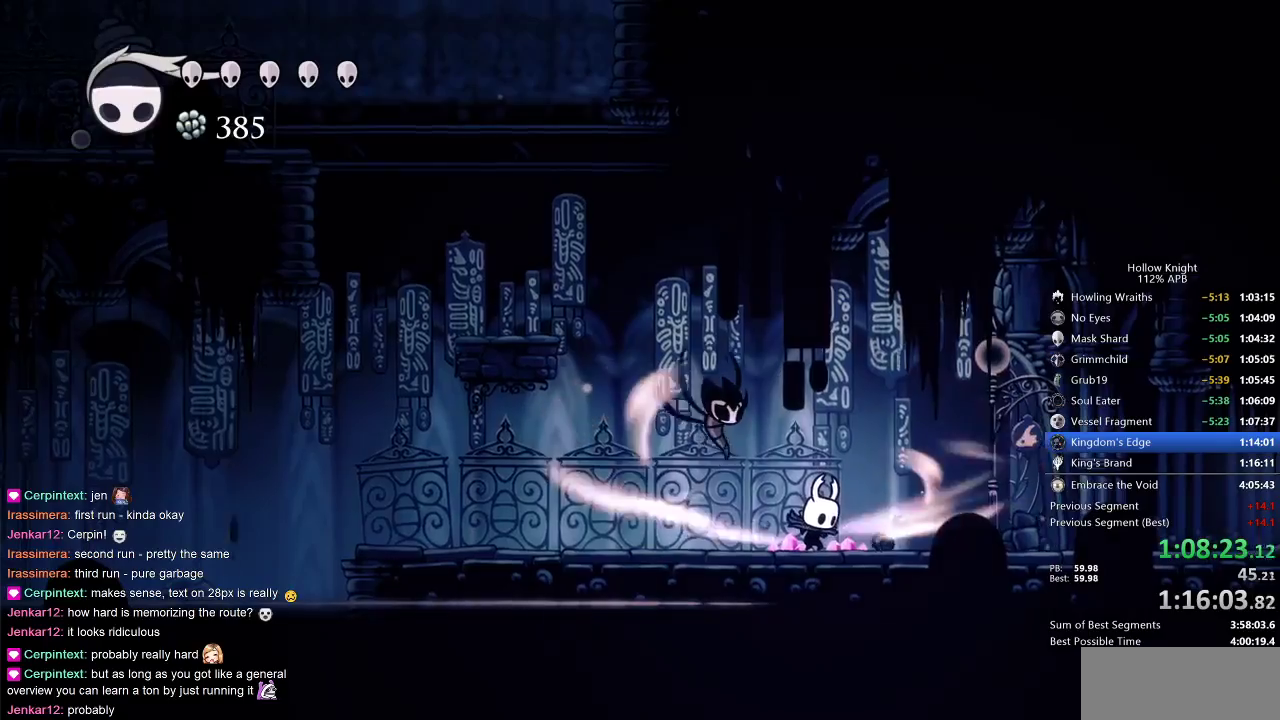
{"keys": ["cdash"], "events": []}
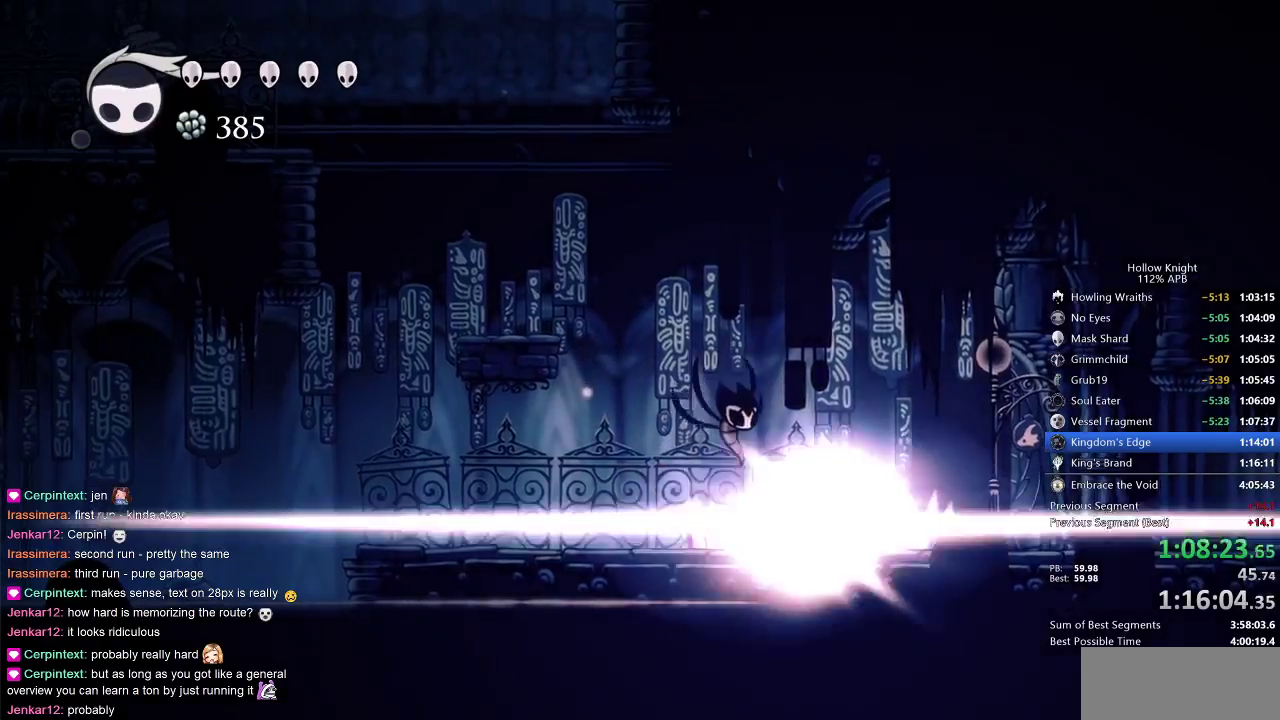
{"keys": ["right"], "events": [[167, "cdash", "up"], [200, "right", "down"]]}
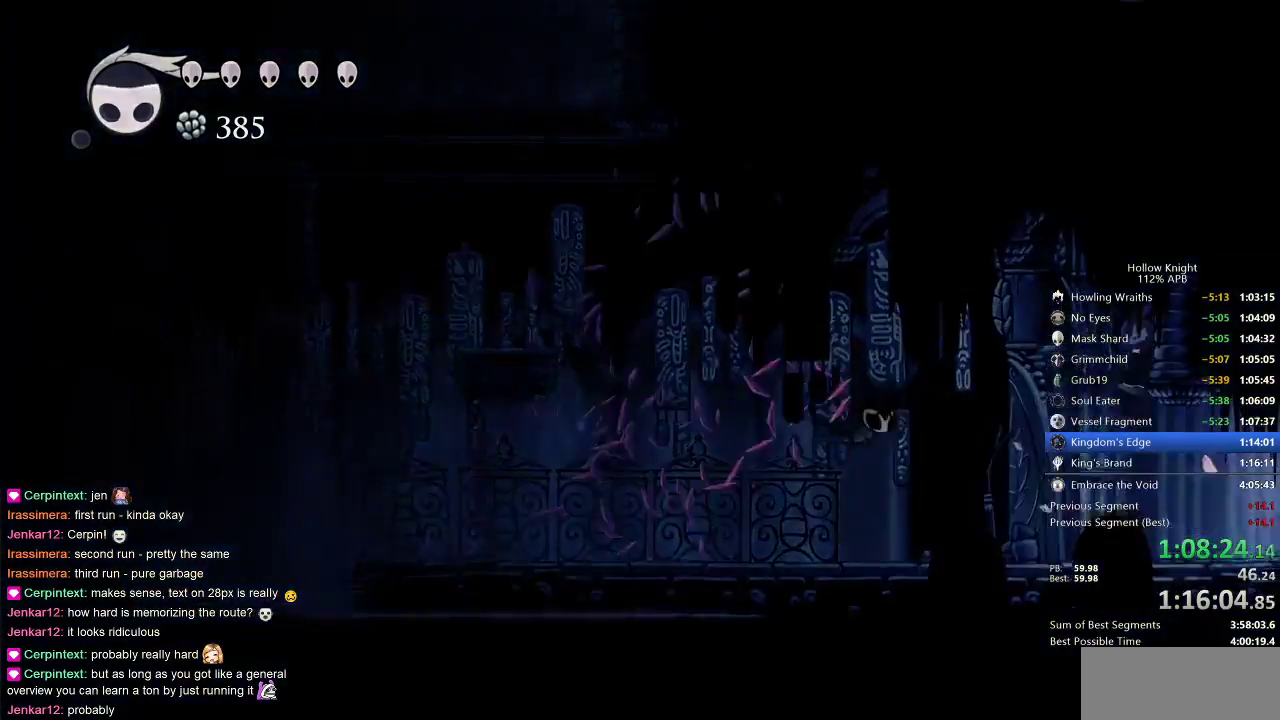
{"keys": ["right"], "events": []}
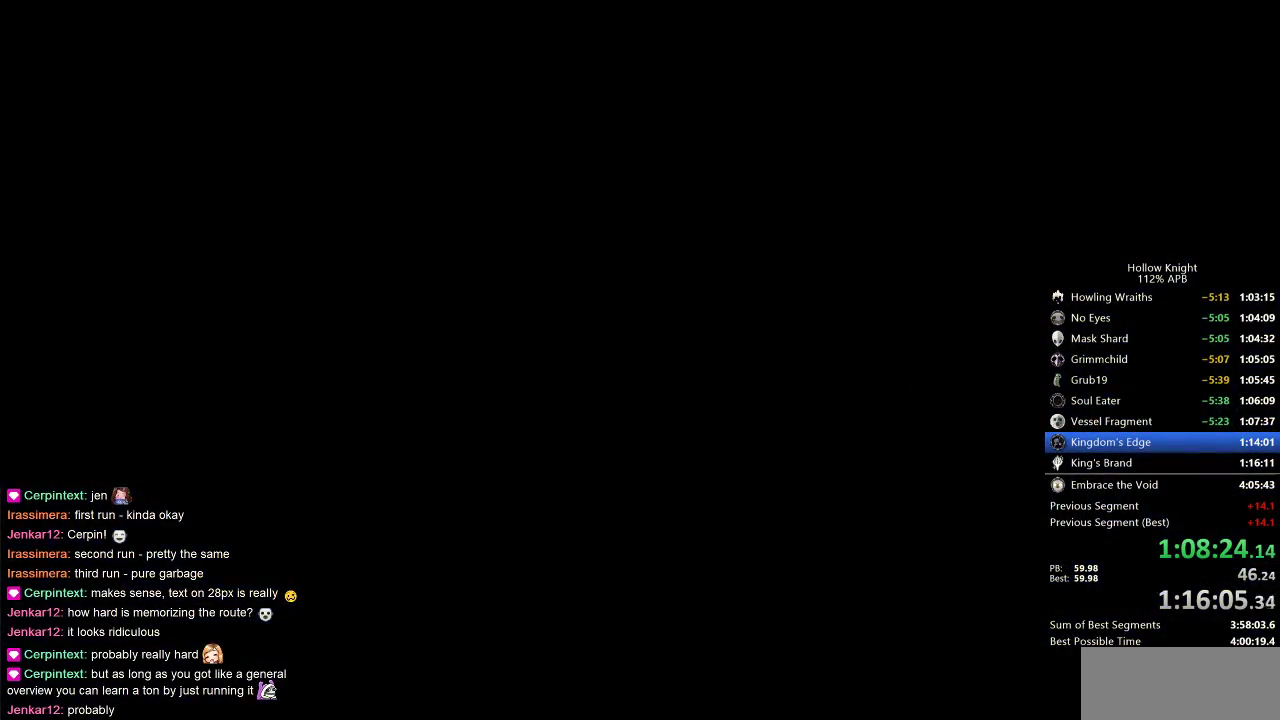
{"keys": ["right"], "events": []}
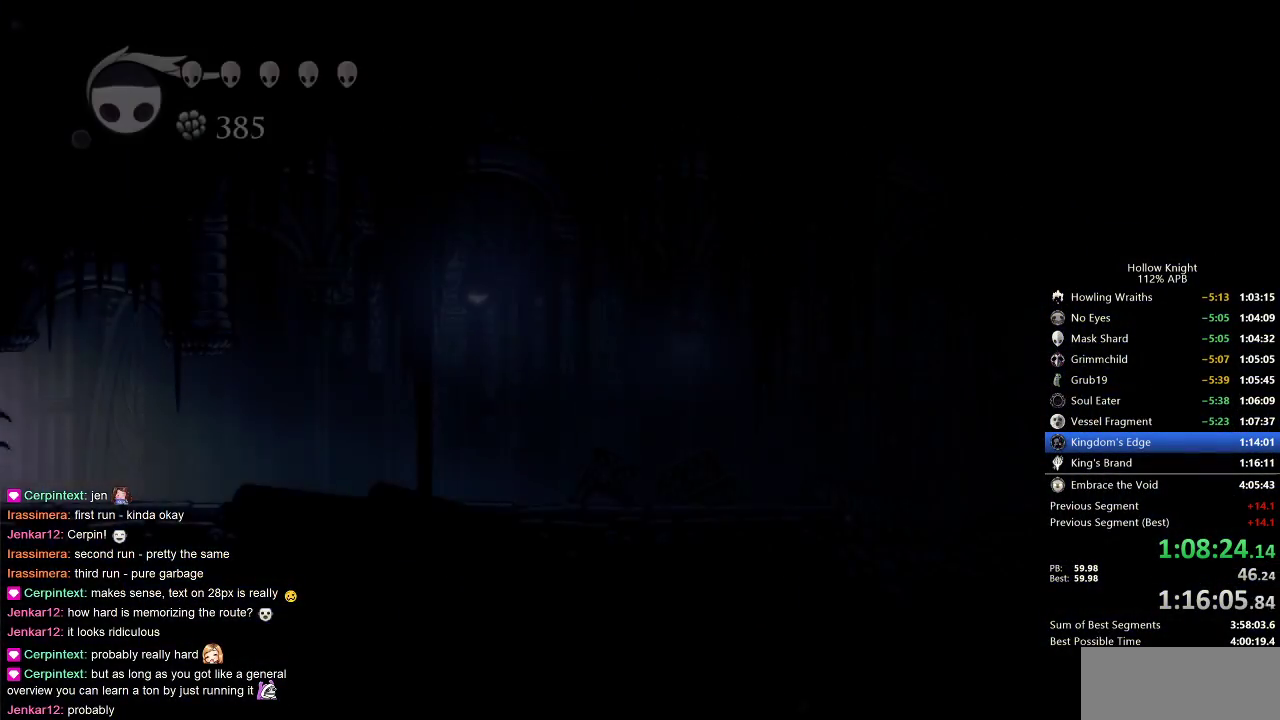
{"keys": ["right"], "events": []}
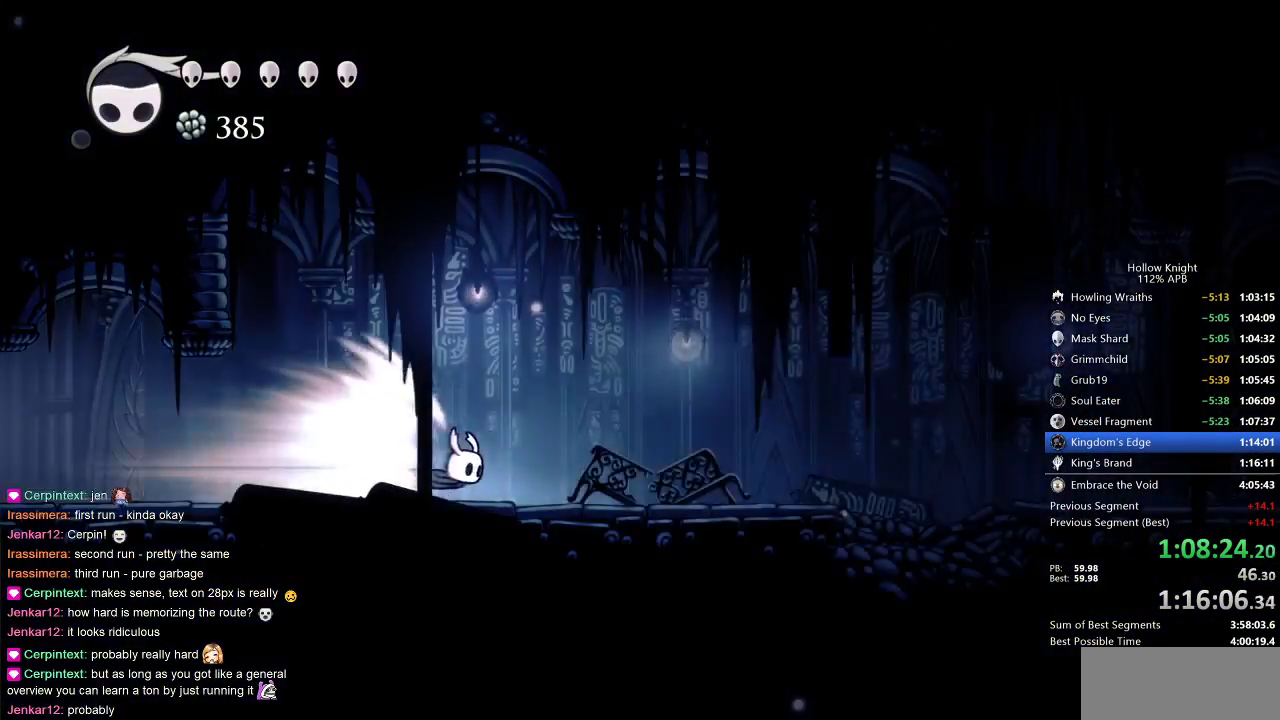
{"keys": ["right"], "events": []}
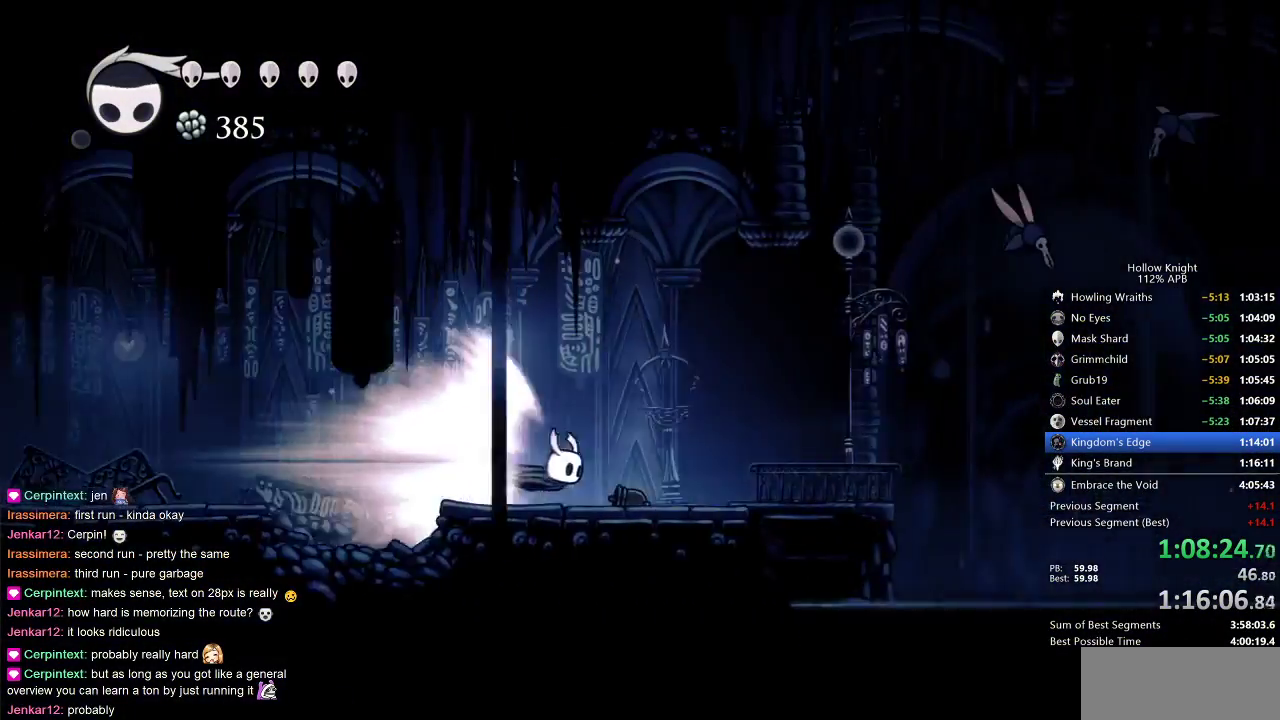
{"keys": ["right"], "events": [[383, "cdash", "down"], [417, "cdash", "up"]]}
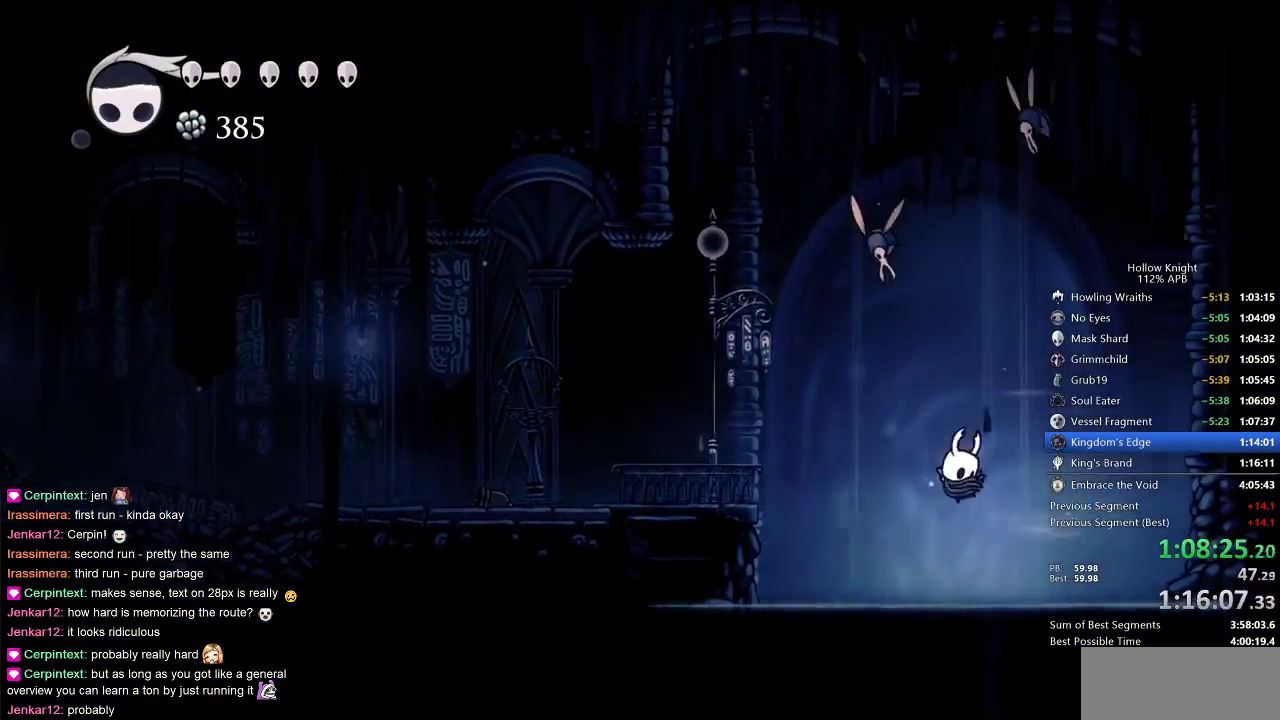
{"keys": ["right"], "events": []}
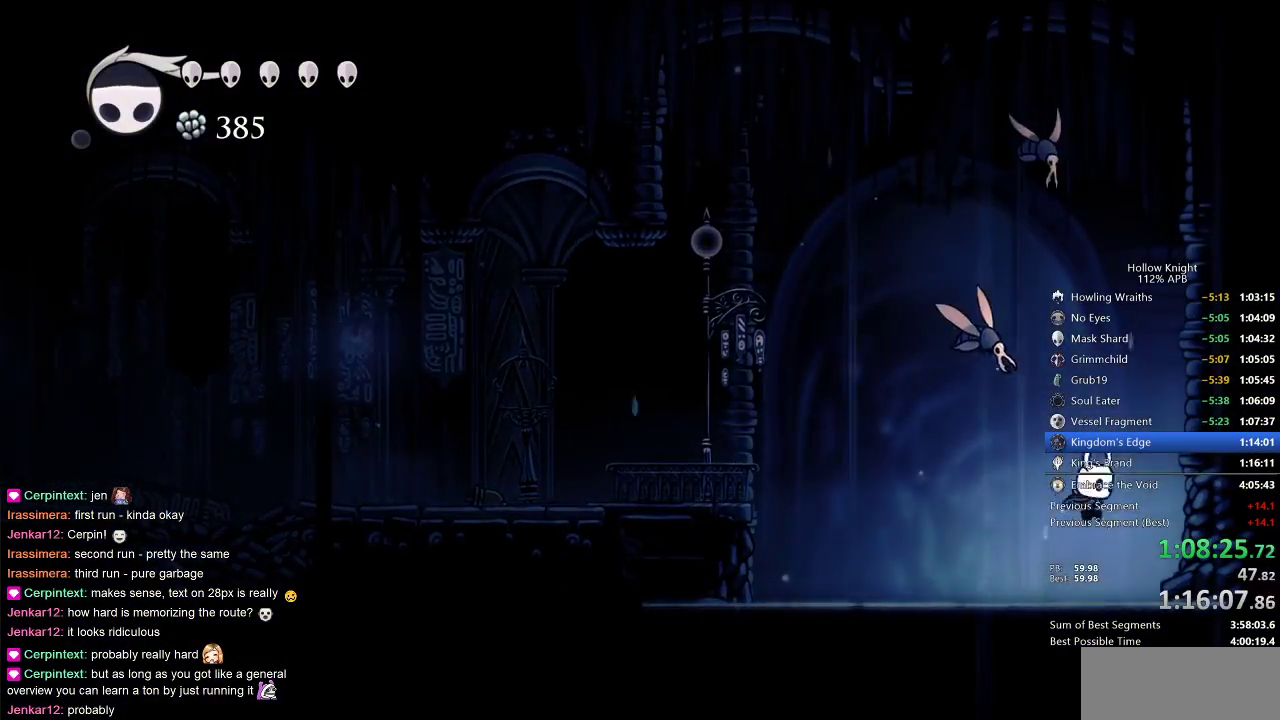
{"keys": ["right"], "events": [[200, "dash", "down"], [350, "dash", "up"]]}
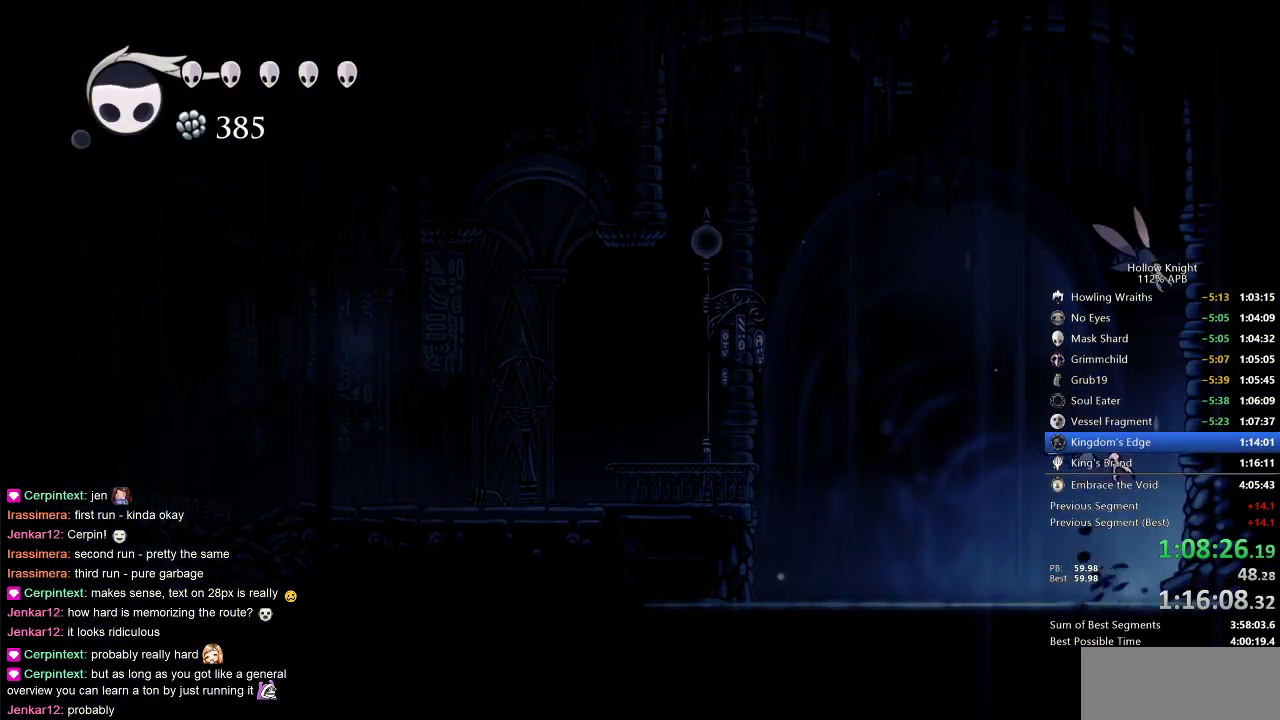
{"keys": ["dash", "right"], "events": [[333, "jump", "down"], [367, "dash", "down"], [450, "jump", "up"]]}
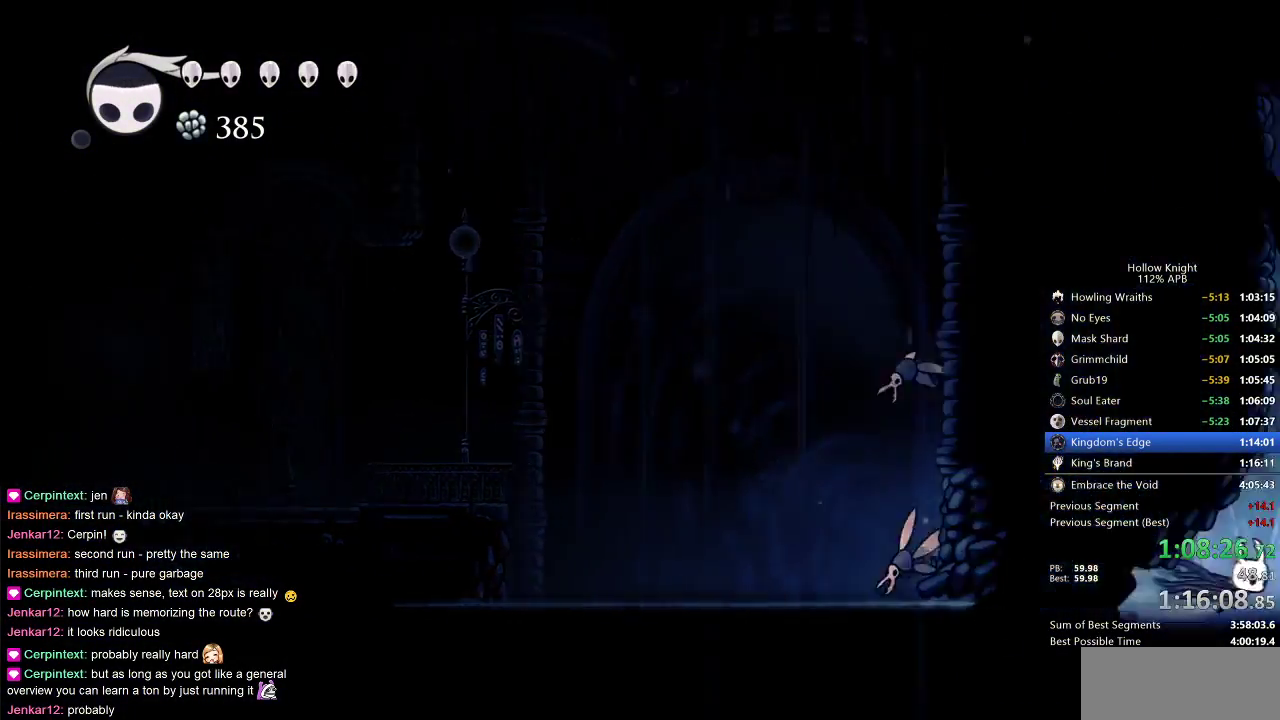
{"keys": ["jump"], "events": [[17, "dash", "up"], [250, "right", "up"], [383, "jump", "down"]]}
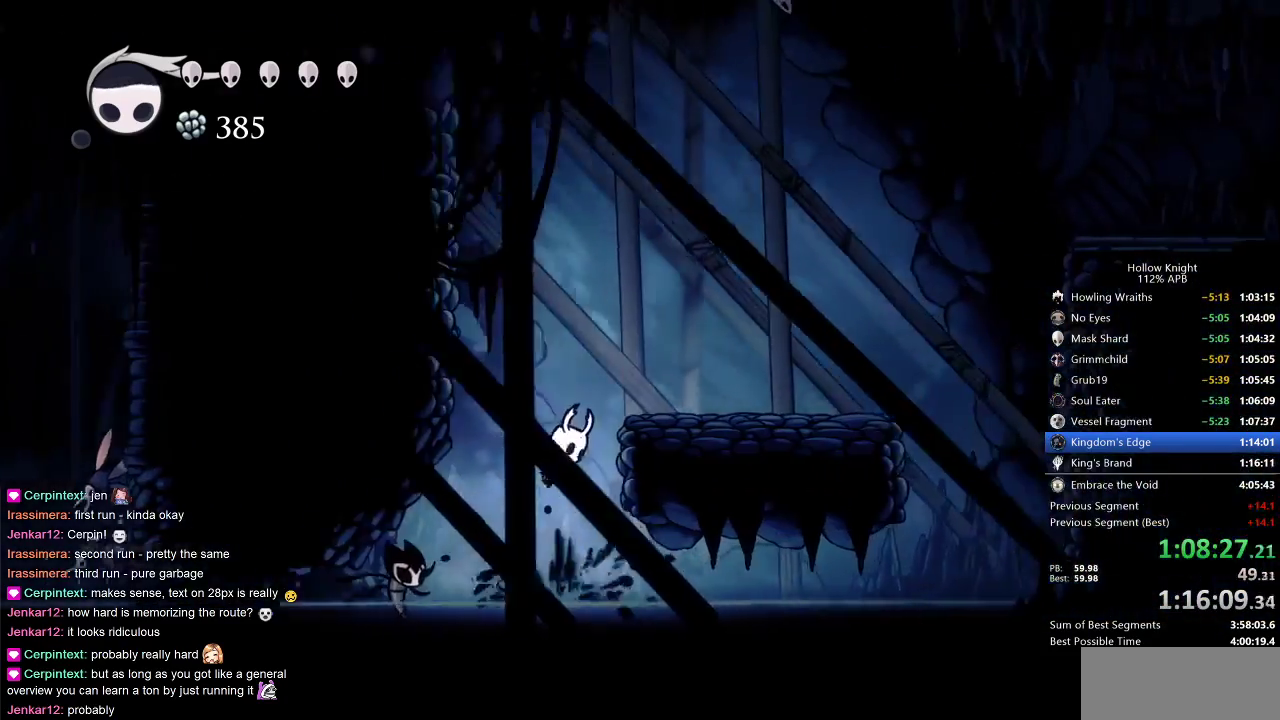
{"keys": ["right"], "events": [[183, "right", "down"], [200, "dash", "down"], [317, "jump", "up"], [350, "dash", "up"]]}
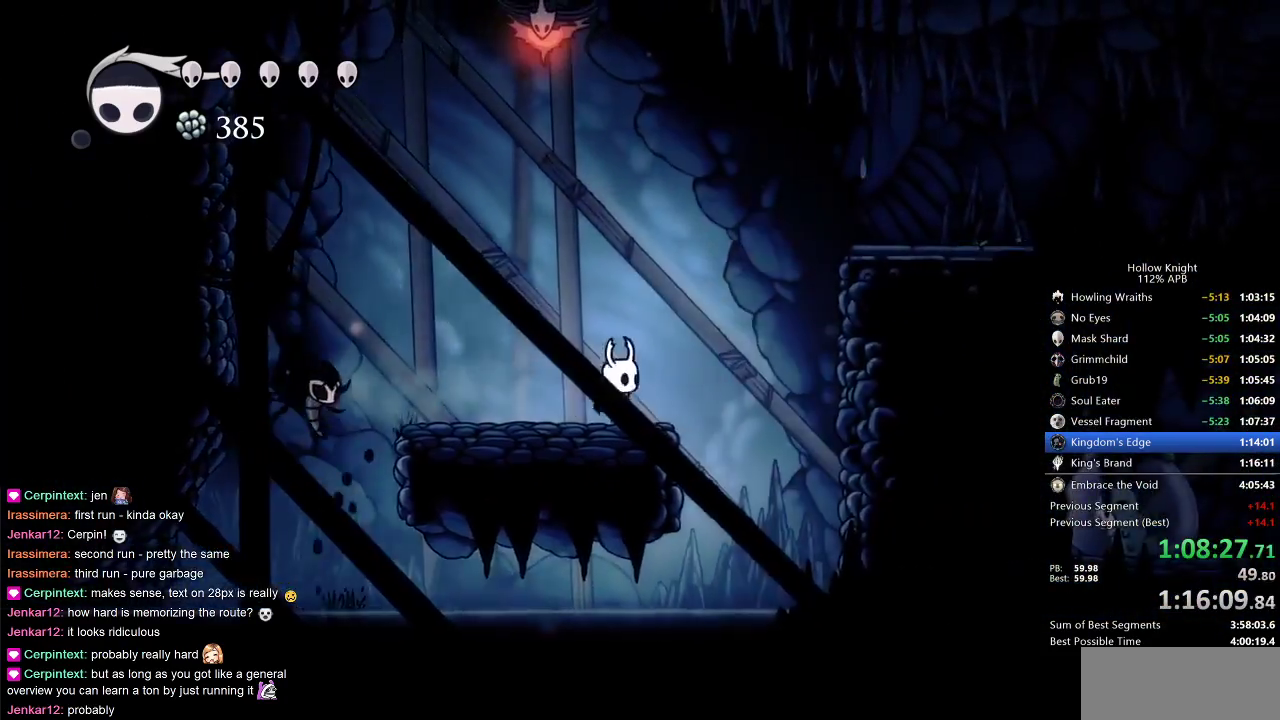
{"keys": ["dash", "right"], "events": [[100, "jump", "down"], [417, "dash", "down"], [483, "jump", "up"]]}
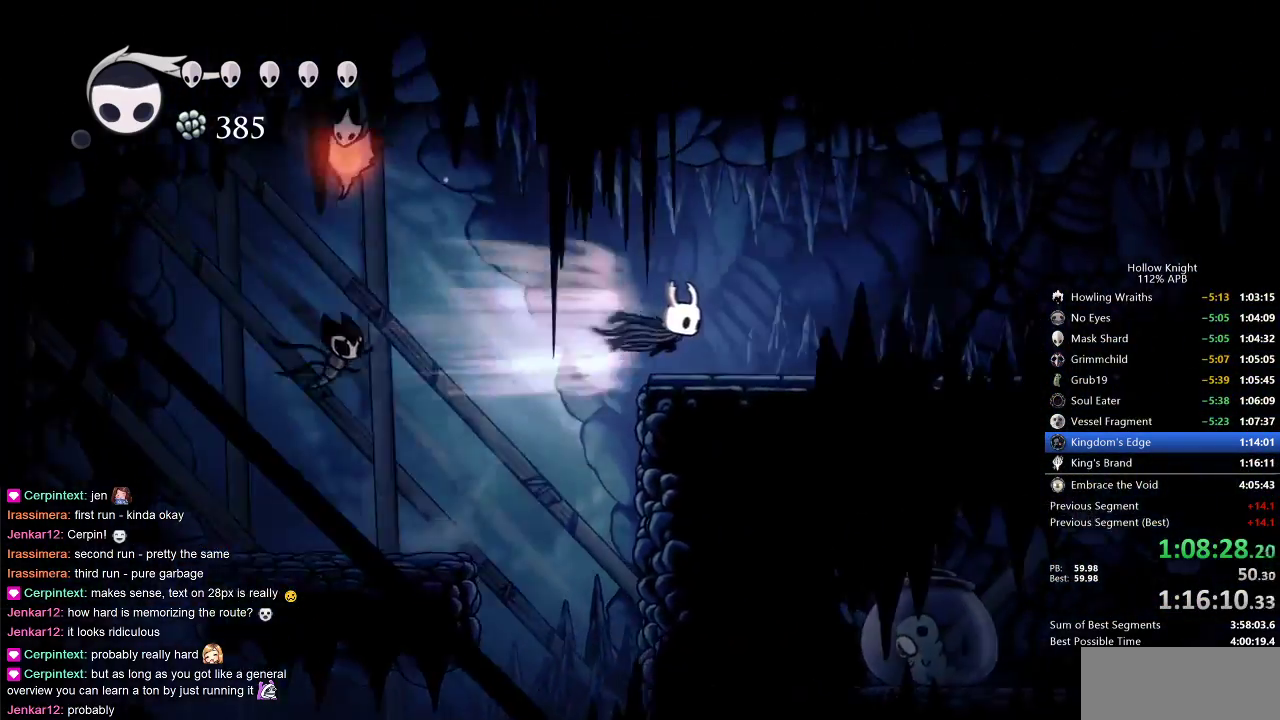
{"keys": ["cdash"], "events": [[17, "dash", "up"], [400, "cdash", "down"], [433, "right", "up"]]}
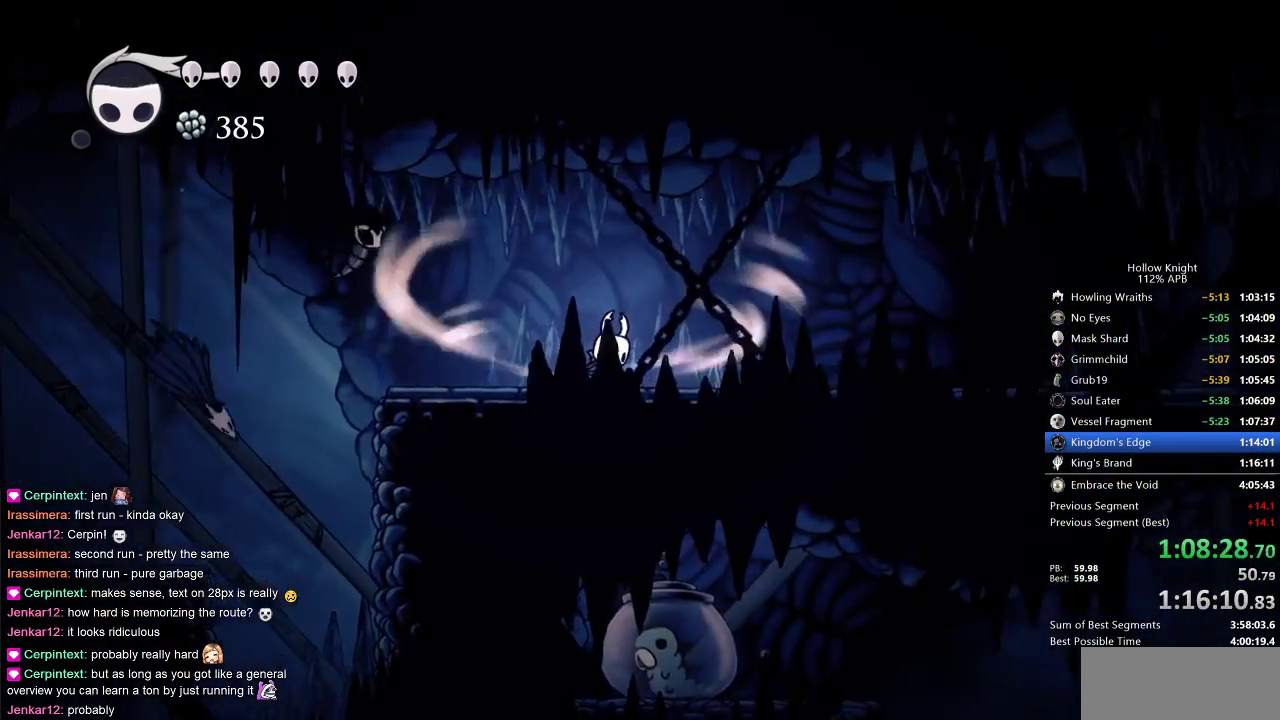
{"keys": ["cdash"], "events": []}
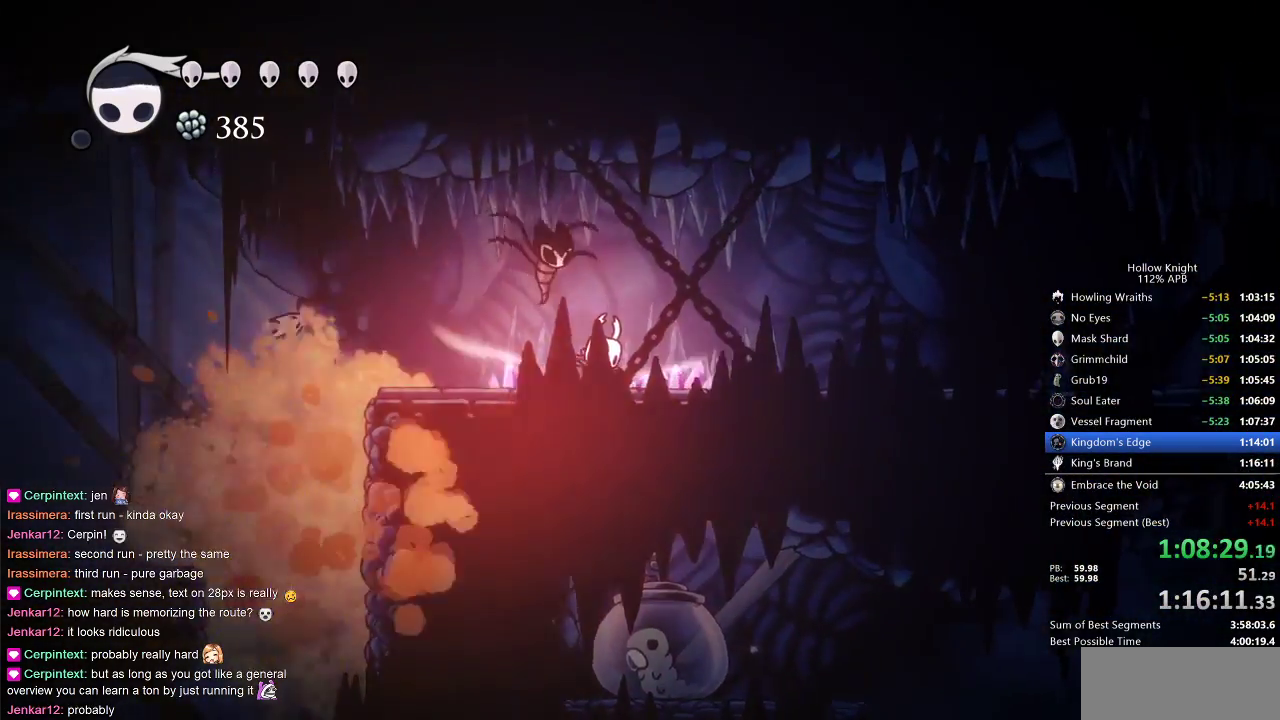
{"keys": [], "events": [[283, "cdash", "up"]]}
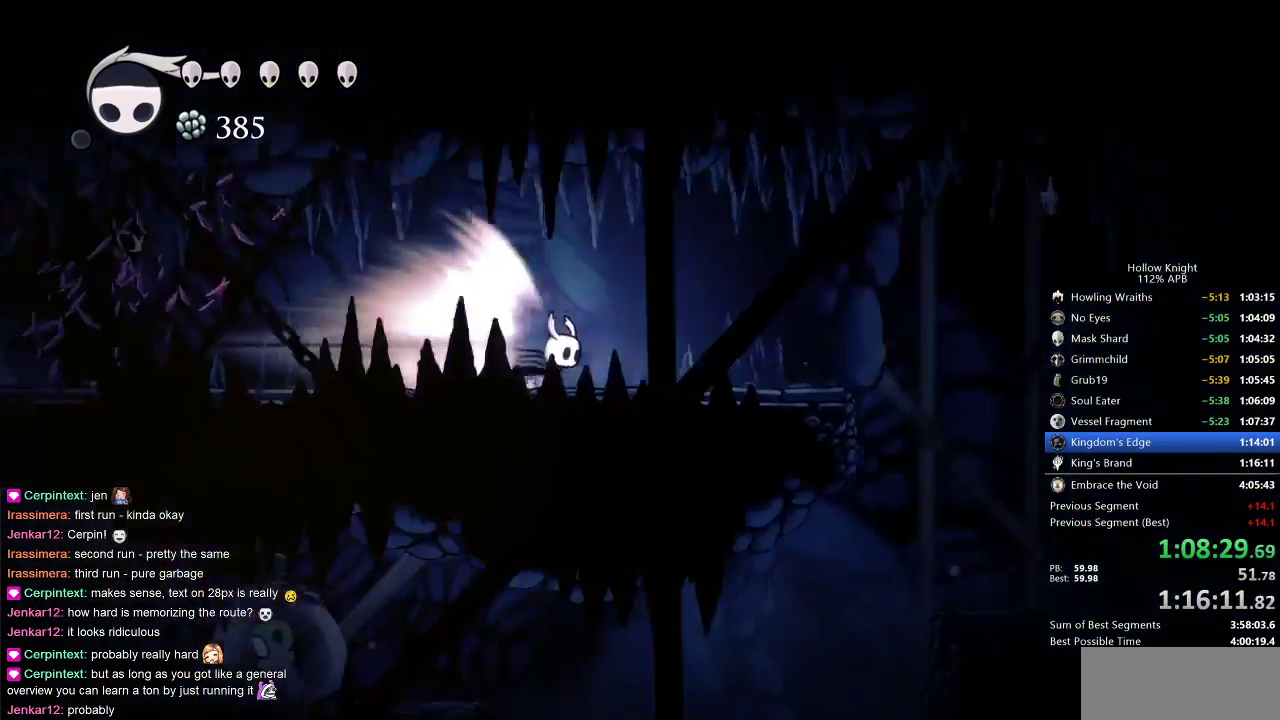
{"keys": [], "events": []}
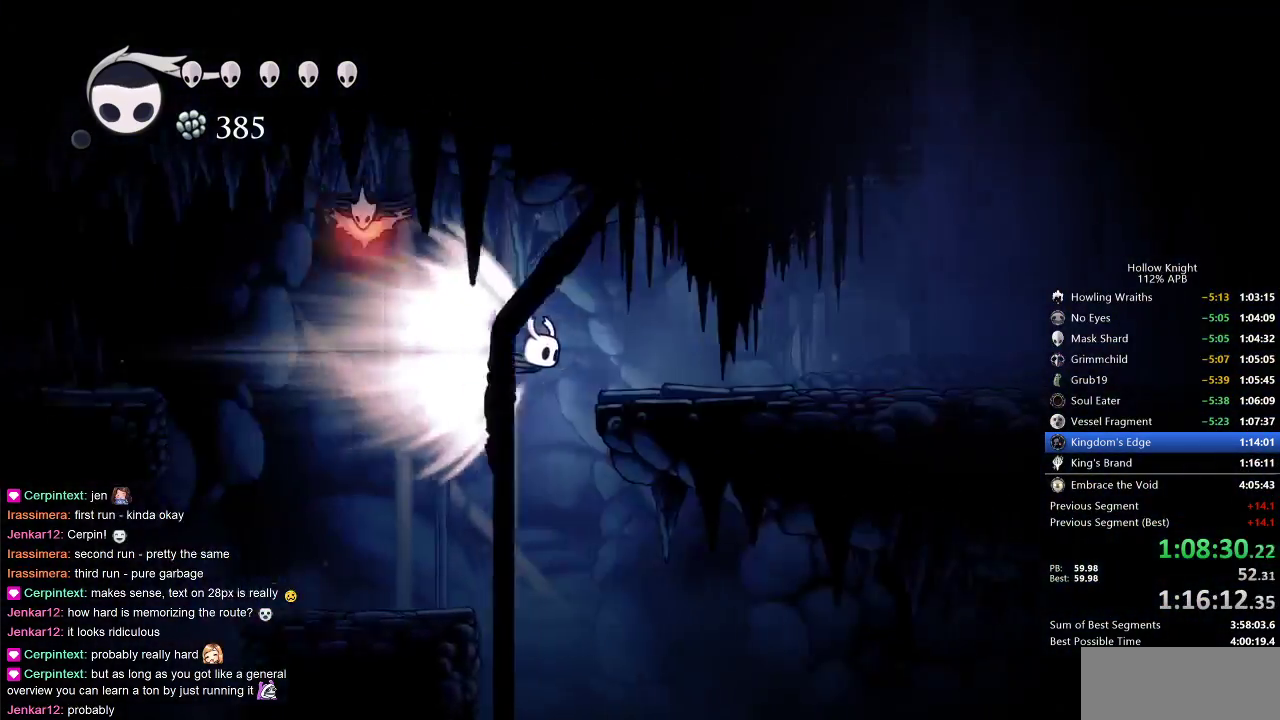
{"keys": [], "events": []}
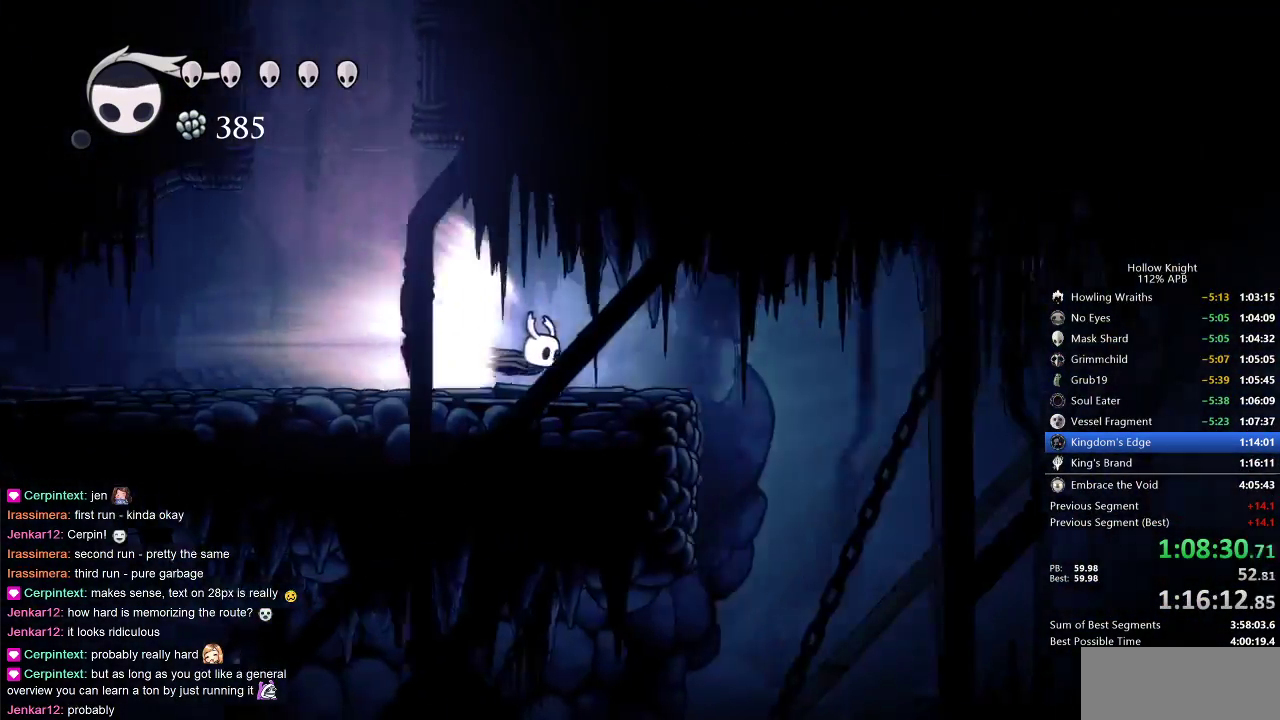
{"keys": ["right"], "events": [[300, "right", "down"]]}